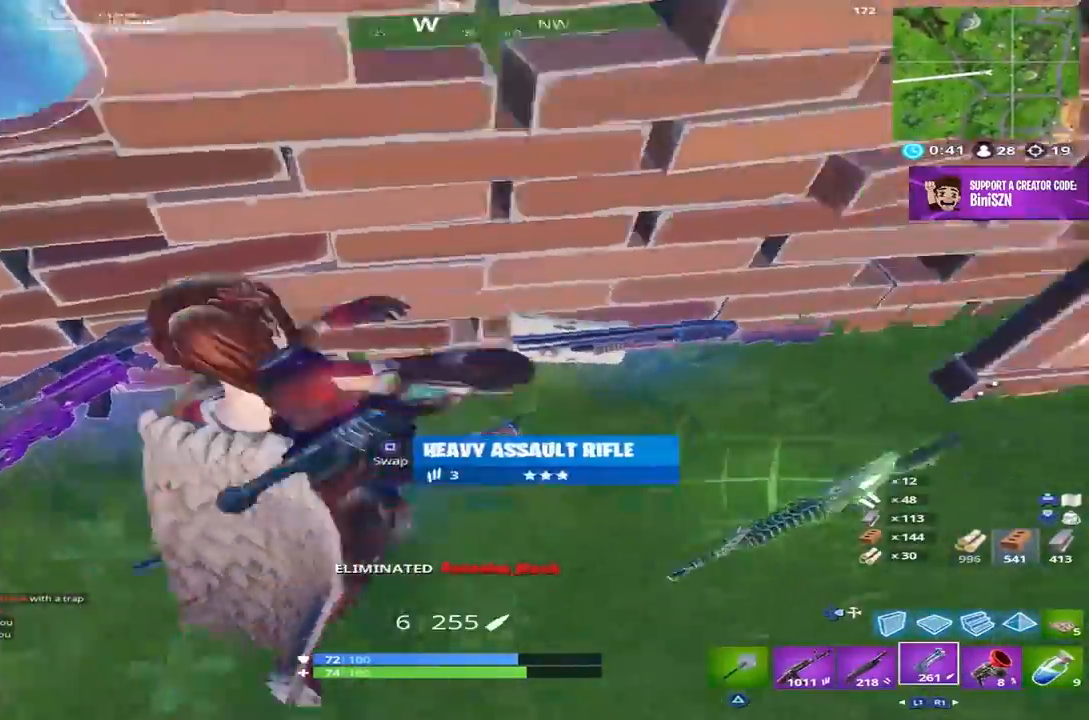
Gameplay with a controller (PlayStation layout); each line is a JSON object with the inputs held at the frame after it. "events" lists button and stick changes between this image and that frame as [ms after this image, input, new state], when the widget could be followed in between.
{"buttons": [], "left_stick": "up-right", "right_stick": "center", "events": [[17, "R1", "up"], [333, "right_stick", "center"]]}
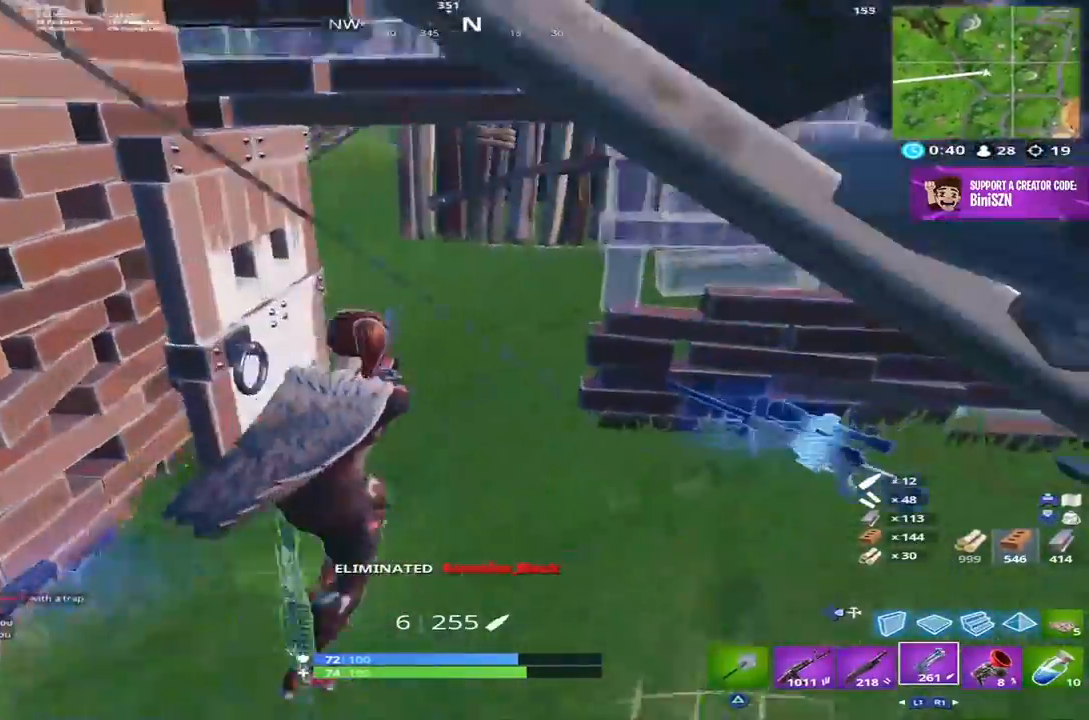
{"buttons": [], "left_stick": "up", "right_stick": "up-left", "events": [[17, "right_stick", "up"], [67, "left_stick", "up"], [217, "right_stick", "center"], [450, "right_stick", "up-left"]]}
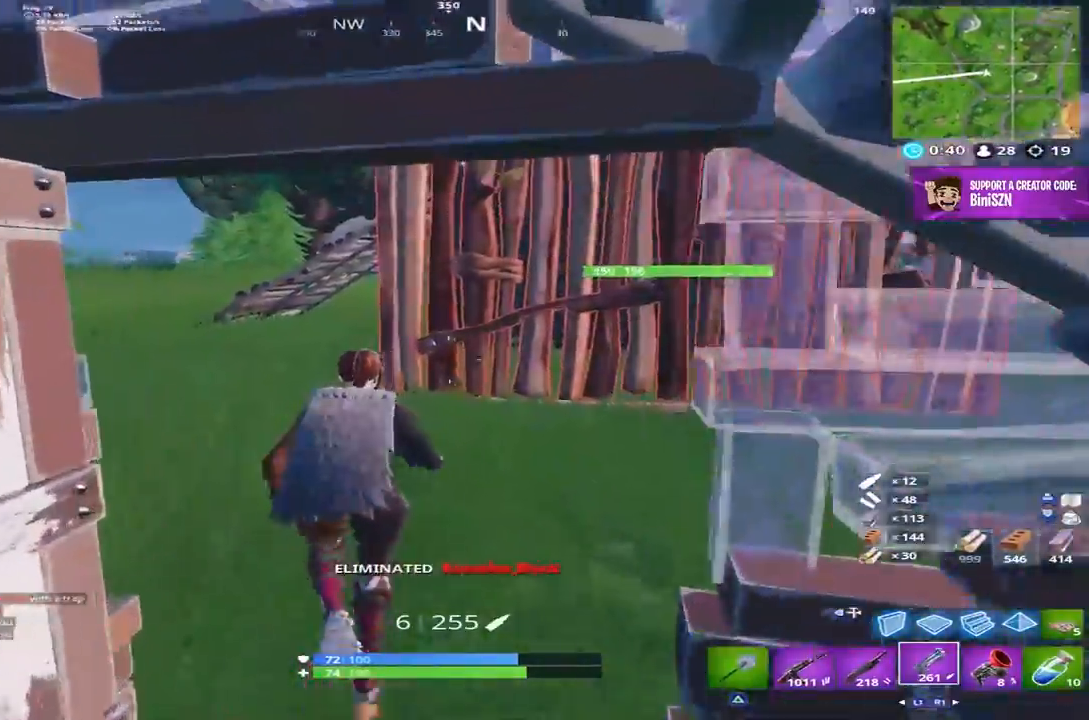
{"buttons": ["DPAD_LEFT"], "left_stick": "up-left", "right_stick": "center", "events": [[150, "DPAD_RIGHT", "down"], [150, "left_stick", "up-left"], [150, "right_stick", "center"], [250, "DPAD_RIGHT", "up"], [317, "SQUARE", "down"], [383, "SQUARE", "up"], [500, "DPAD_LEFT", "down"]]}
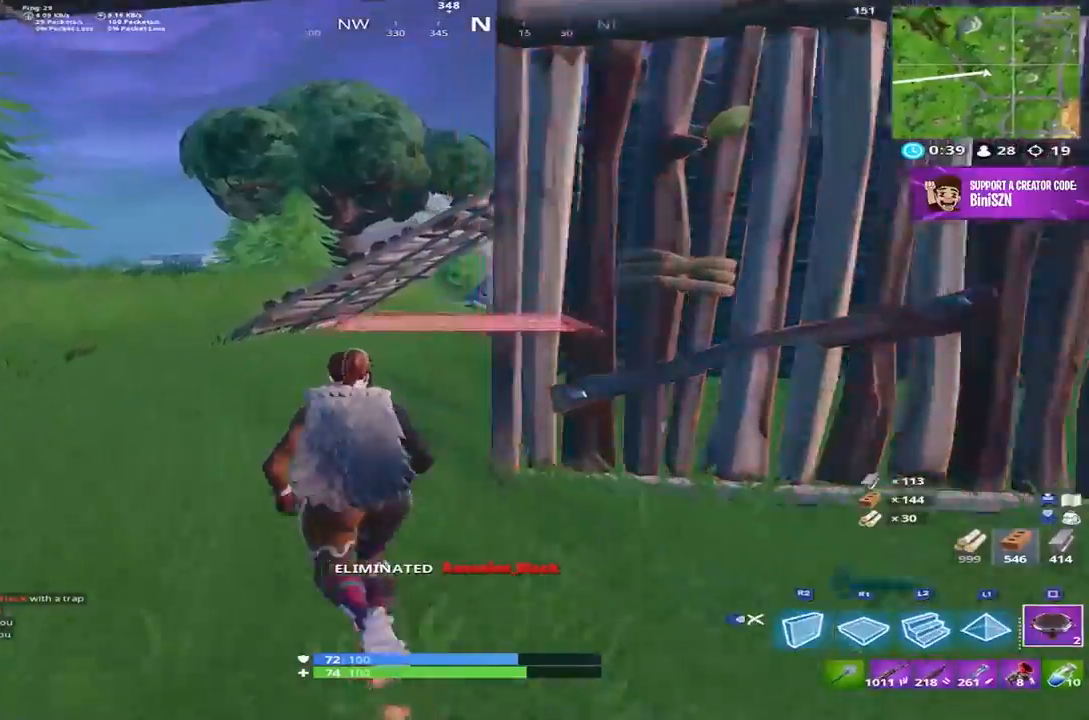
{"buttons": [], "left_stick": "up", "right_stick": "center", "events": [[50, "right_stick", "left"], [67, "left_stick", "up"], [117, "DPAD_LEFT", "up"], [350, "right_stick", "center"]]}
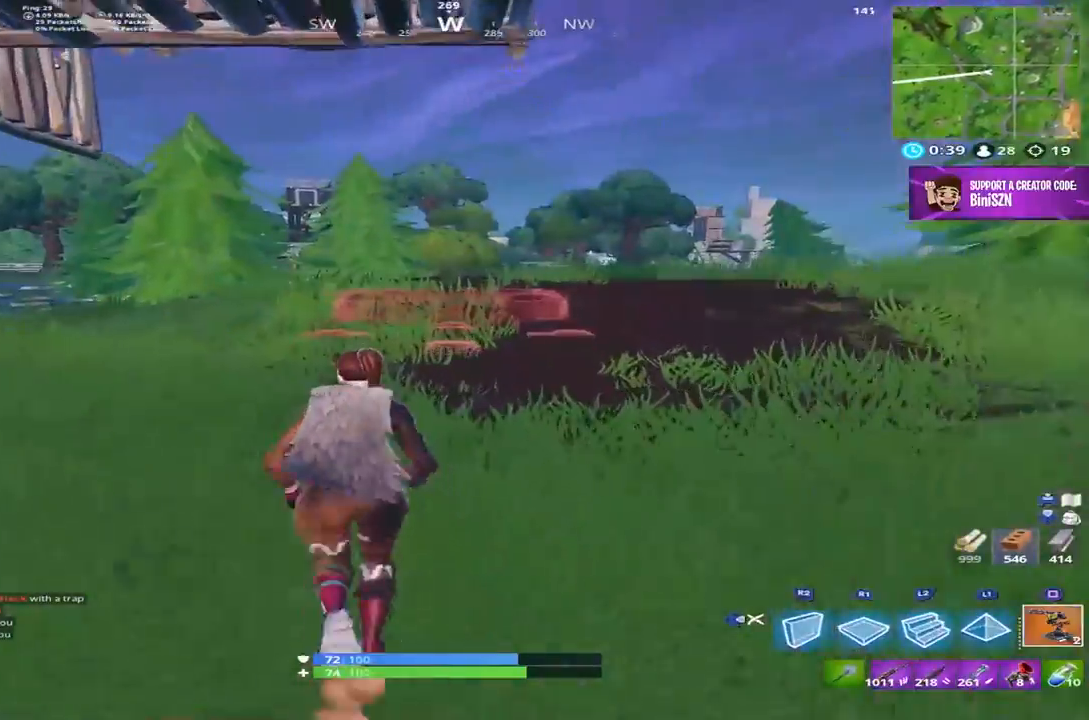
{"buttons": [], "left_stick": "up", "right_stick": "left", "events": [[17, "DPAD_LEFT", "down"], [50, "DPAD_LEFT", "up"], [217, "right_stick", "left"]]}
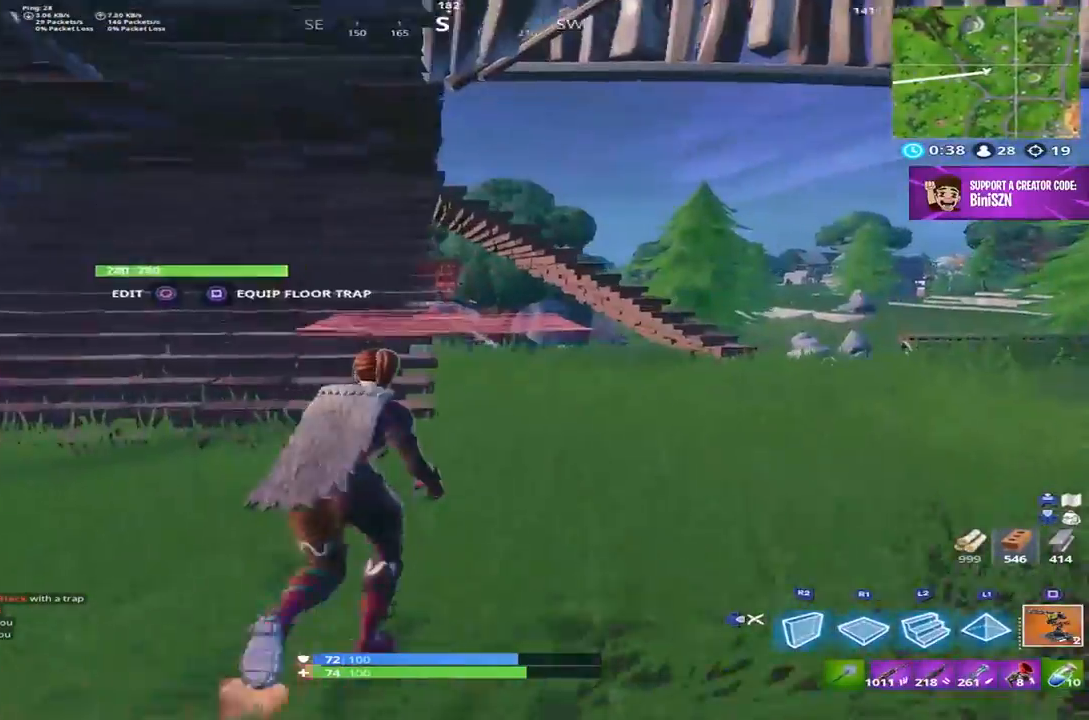
{"buttons": [], "left_stick": "up-right", "right_stick": "down-left", "events": [[17, "right_stick", "center"], [183, "DPAD_RIGHT", "down"], [250, "DPAD_RIGHT", "up"], [300, "left_stick", "up-right"], [433, "right_stick", "down-left"]]}
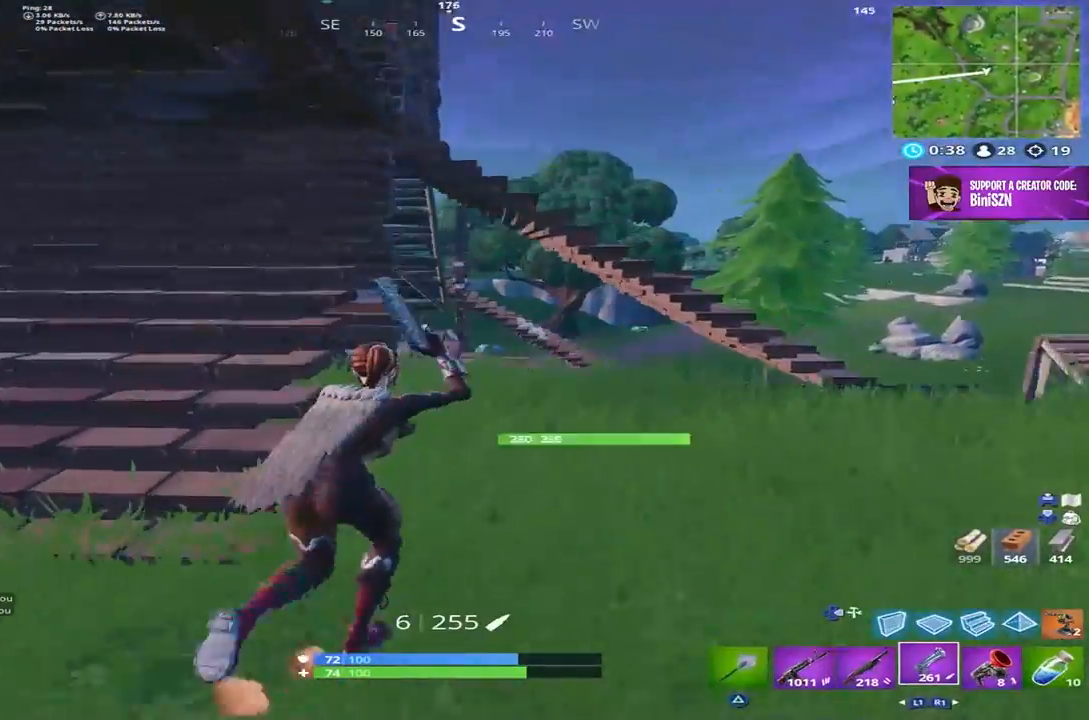
{"buttons": [], "left_stick": "up-right", "right_stick": "down-left", "events": [[50, "right_stick", "center"], [367, "right_stick", "down-left"]]}
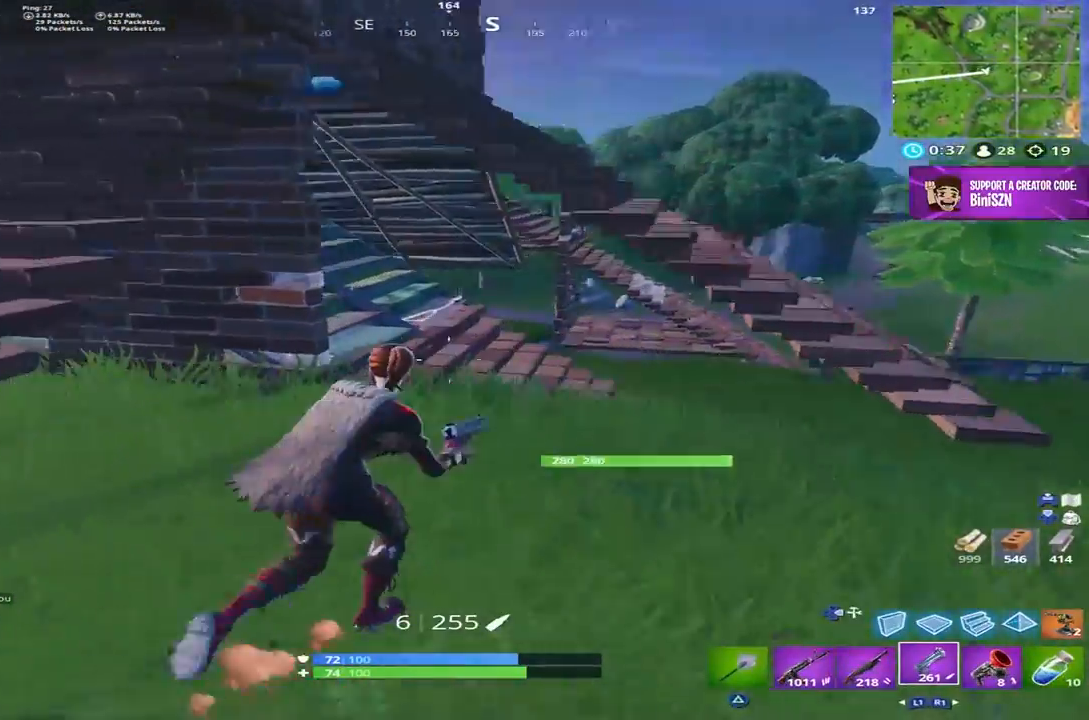
{"buttons": [], "left_stick": "up-right", "right_stick": "up-left", "events": [[83, "right_stick", "left"], [300, "right_stick", "up"], [383, "right_stick", "up-left"]]}
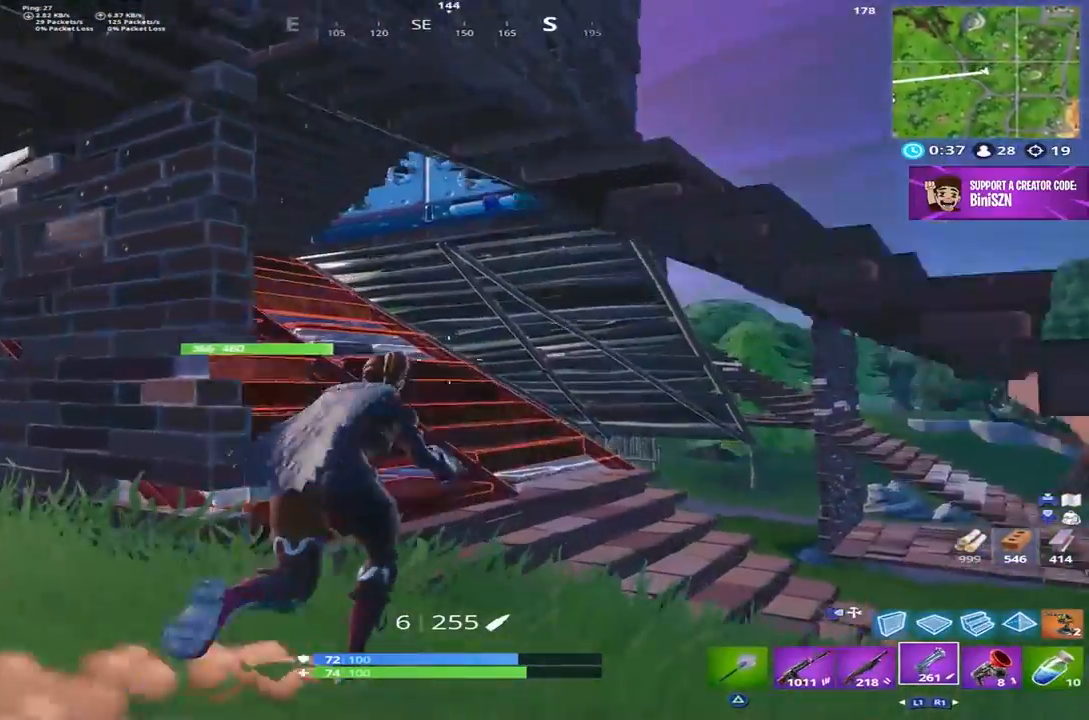
{"buttons": [], "left_stick": "up", "right_stick": "down-right", "events": [[117, "left_stick", "up"], [283, "right_stick", "right"], [350, "right_stick", "down-right"]]}
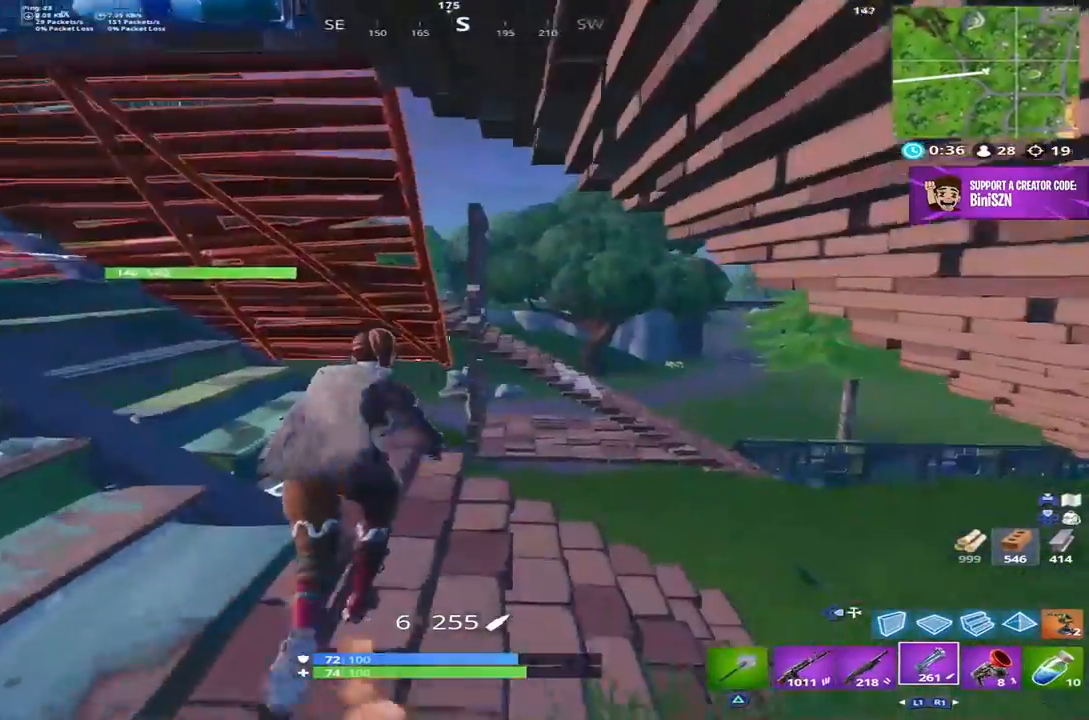
{"buttons": ["DPAD_RIGHT"], "left_stick": "up", "right_stick": "down-right", "events": [[450, "DPAD_RIGHT", "down"]]}
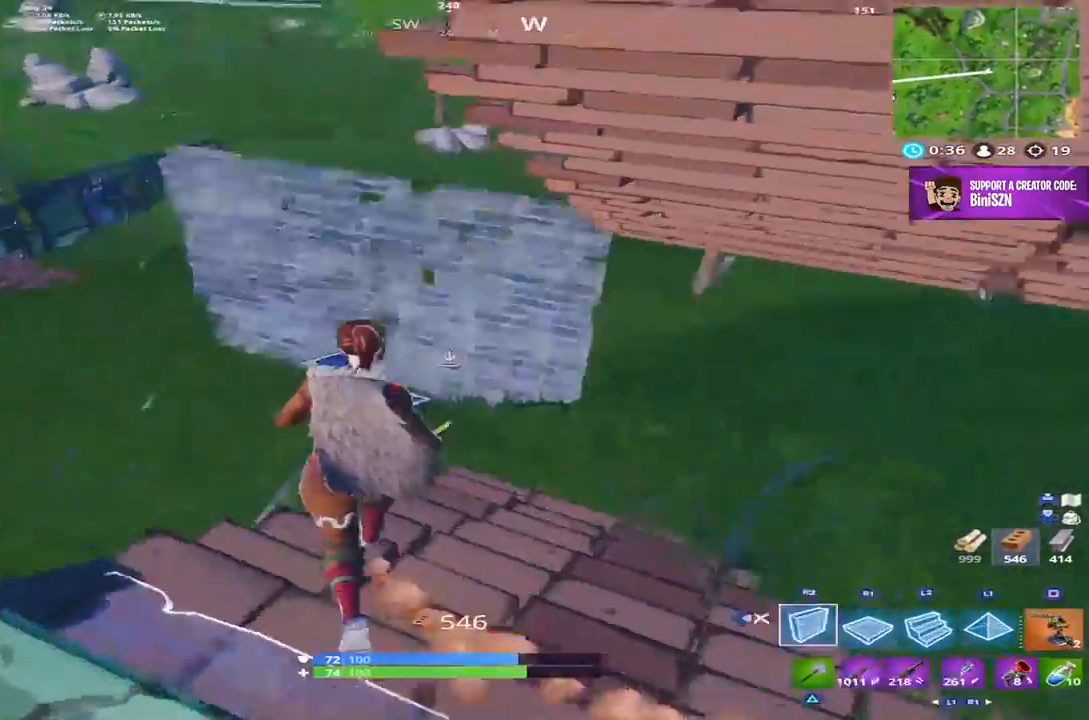
{"buttons": ["R1"], "left_stick": "up", "right_stick": "up", "events": [[83, "DPAD_RIGHT", "up"], [183, "R1", "down"], [217, "right_stick", "up-left"], [233, "left_stick", "up-left"], [383, "right_stick", "up"], [417, "left_stick", "up"]]}
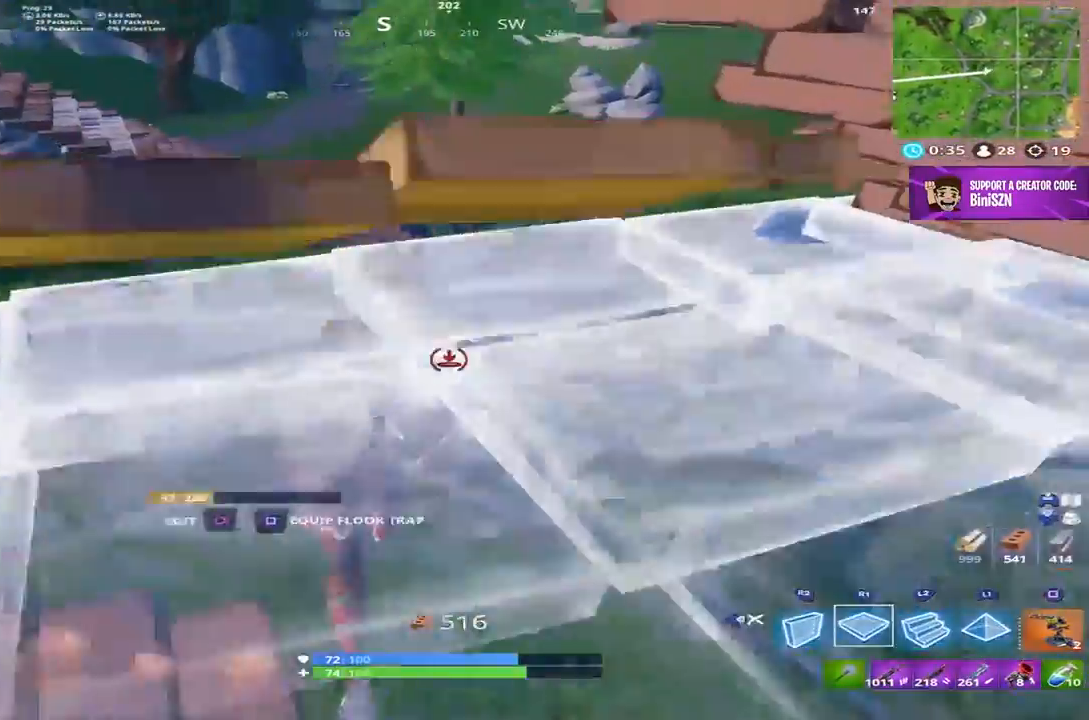
{"buttons": [], "left_stick": "up", "right_stick": "center", "events": [[117, "right_stick", "up-right"], [317, "R1", "up"], [383, "DPAD_RIGHT", "down"], [400, "right_stick", "center"], [483, "DPAD_RIGHT", "up"]]}
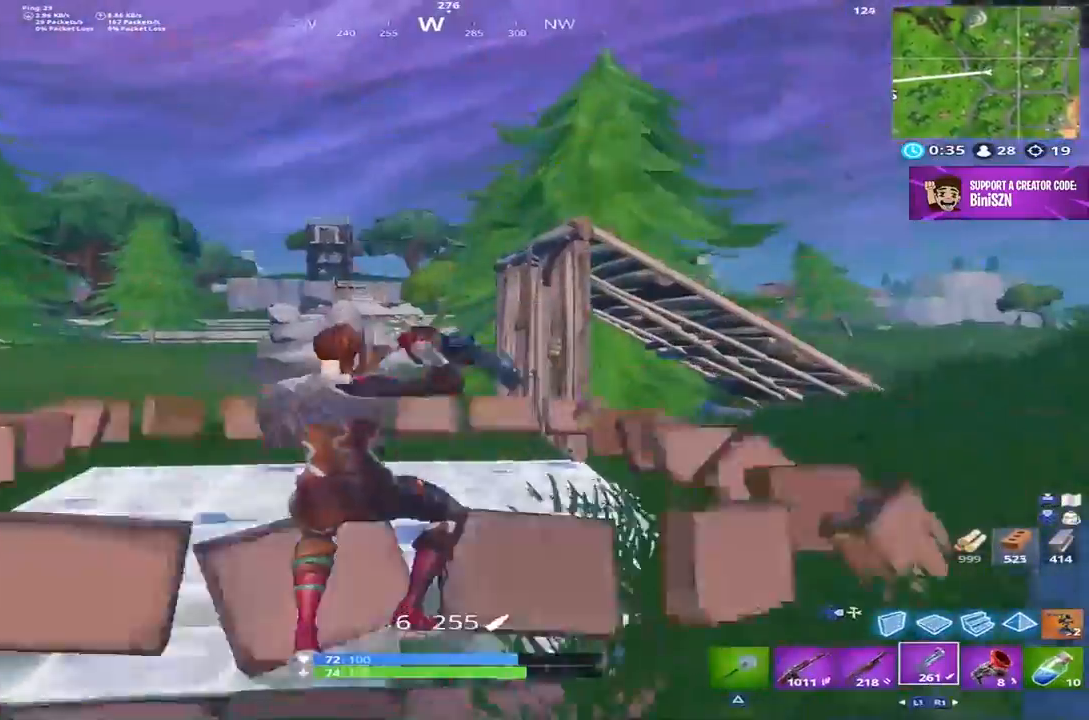
{"buttons": [], "left_stick": "up-right", "right_stick": "right", "events": [[250, "right_stick", "right"], [300, "left_stick", "up-right"]]}
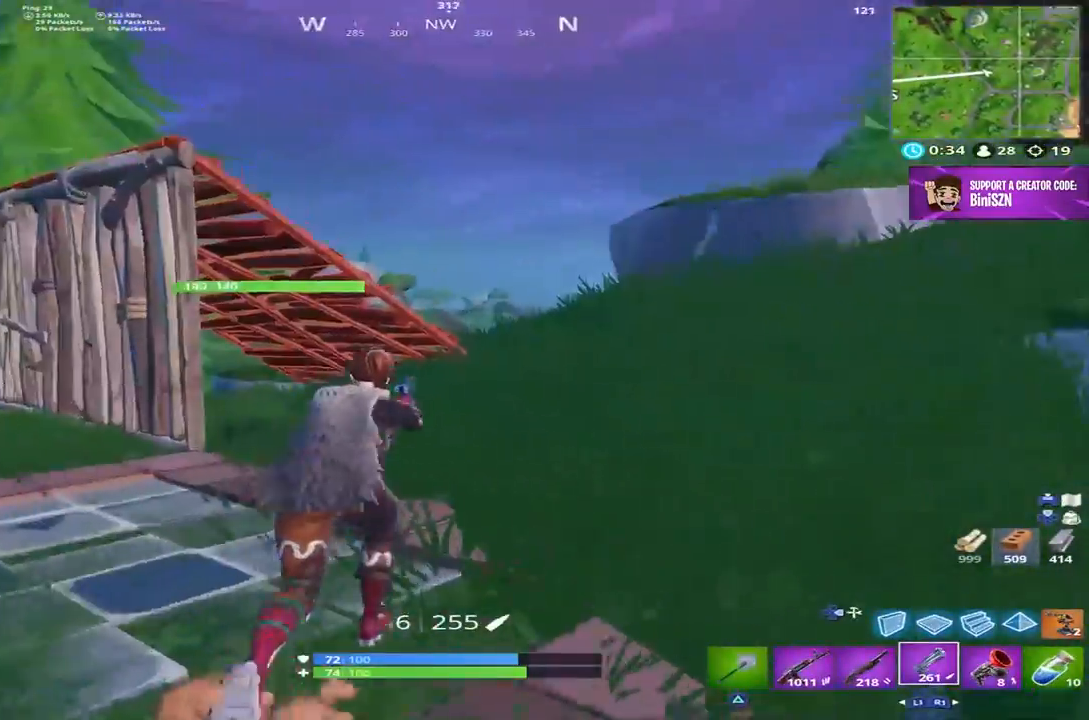
{"buttons": ["SQUARE"], "left_stick": "up-right", "right_stick": "center", "events": [[150, "CROSS", "down"], [250, "CROSS", "up"], [250, "right_stick", "center"], [350, "SQUARE", "down"], [417, "SQUARE", "up"], [483, "SQUARE", "down"]]}
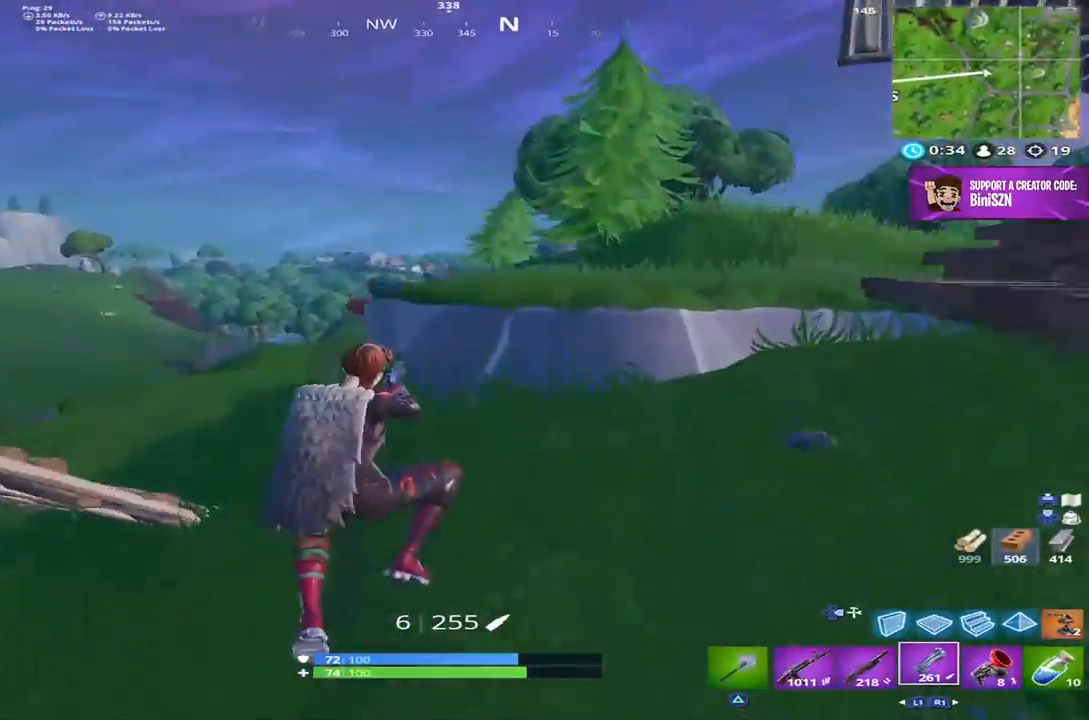
{"buttons": [], "left_stick": "up-right", "right_stick": "center", "events": [[50, "SQUARE", "up"], [233, "right_stick", "right"], [483, "right_stick", "center"]]}
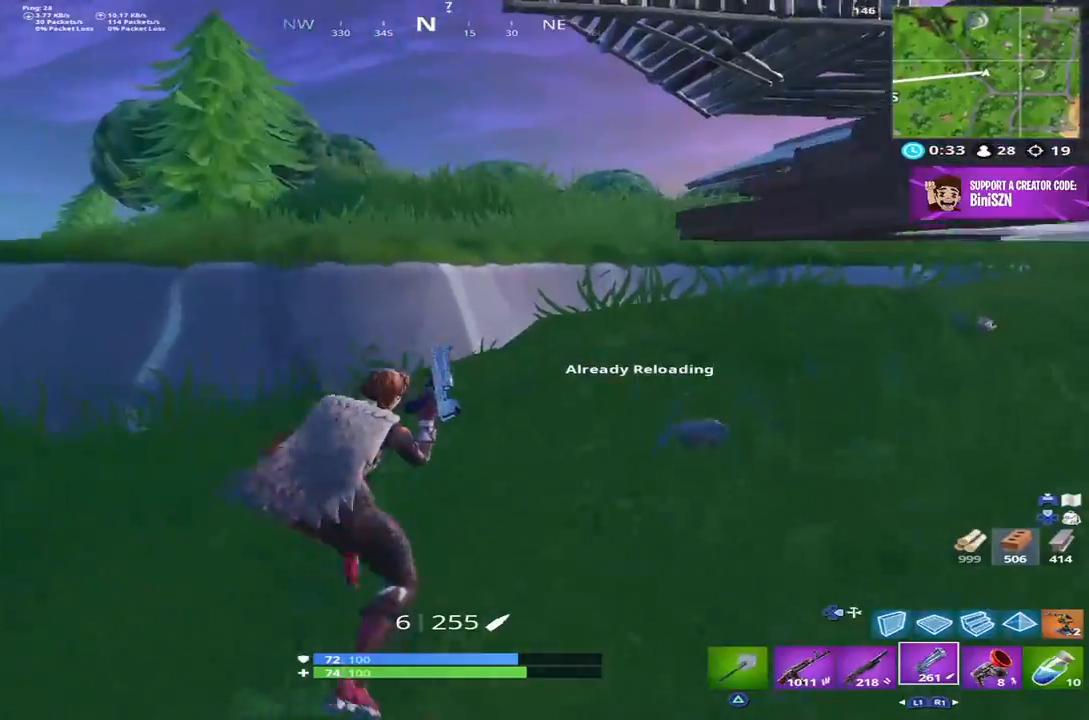
{"buttons": [], "left_stick": "up", "right_stick": "down-right", "events": [[50, "left_stick", "up"], [183, "CROSS", "down"], [283, "right_stick", "down-right"], [317, "CROSS", "up"]]}
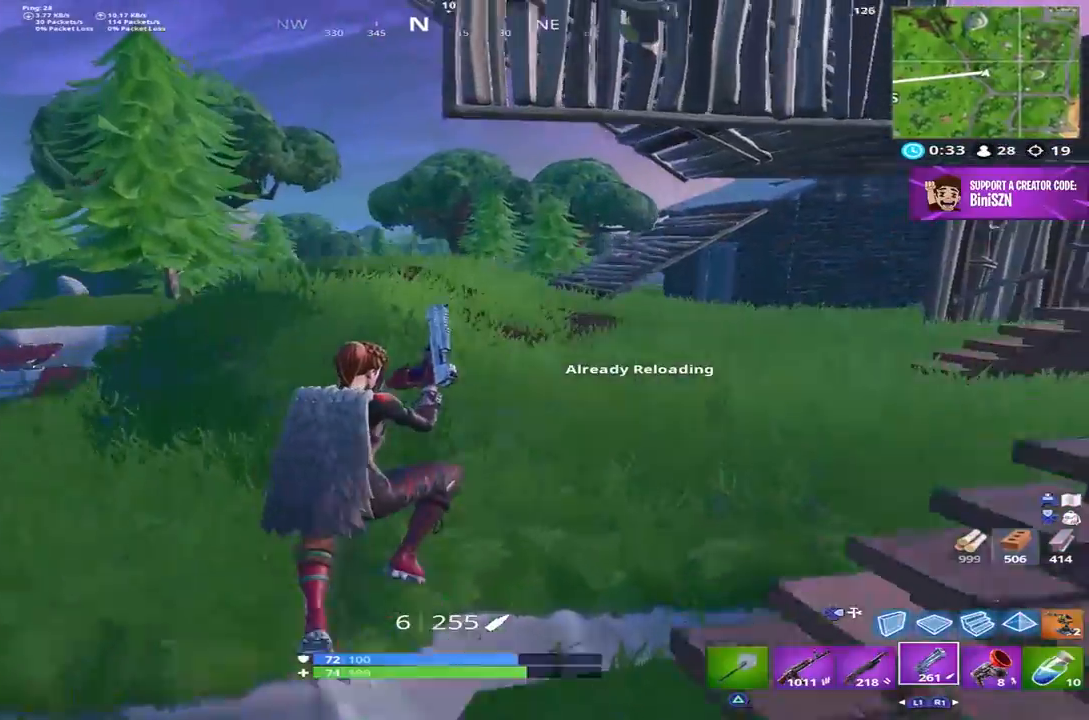
{"buttons": [], "left_stick": "up", "right_stick": "center", "events": [[17, "right_stick", "center"]]}
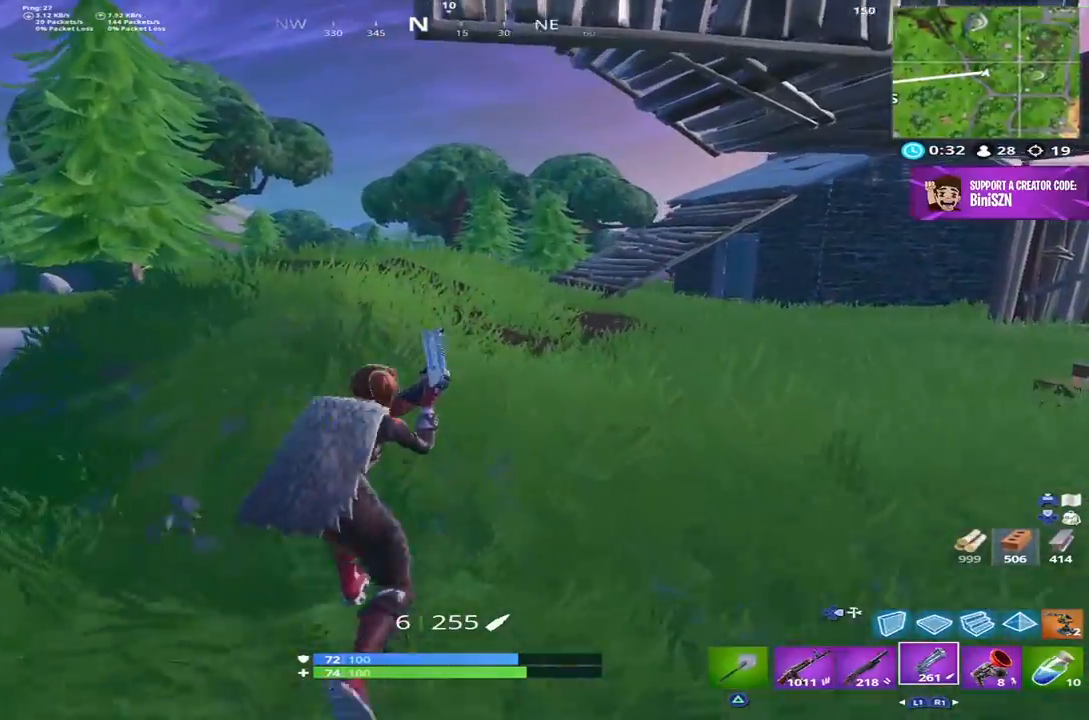
{"buttons": ["SQUARE"], "left_stick": "up", "right_stick": "center", "events": [[150, "right_stick", "right"], [183, "DPAD_RIGHT", "down"], [283, "DPAD_RIGHT", "up"], [317, "right_stick", "center"], [417, "SQUARE", "down"]]}
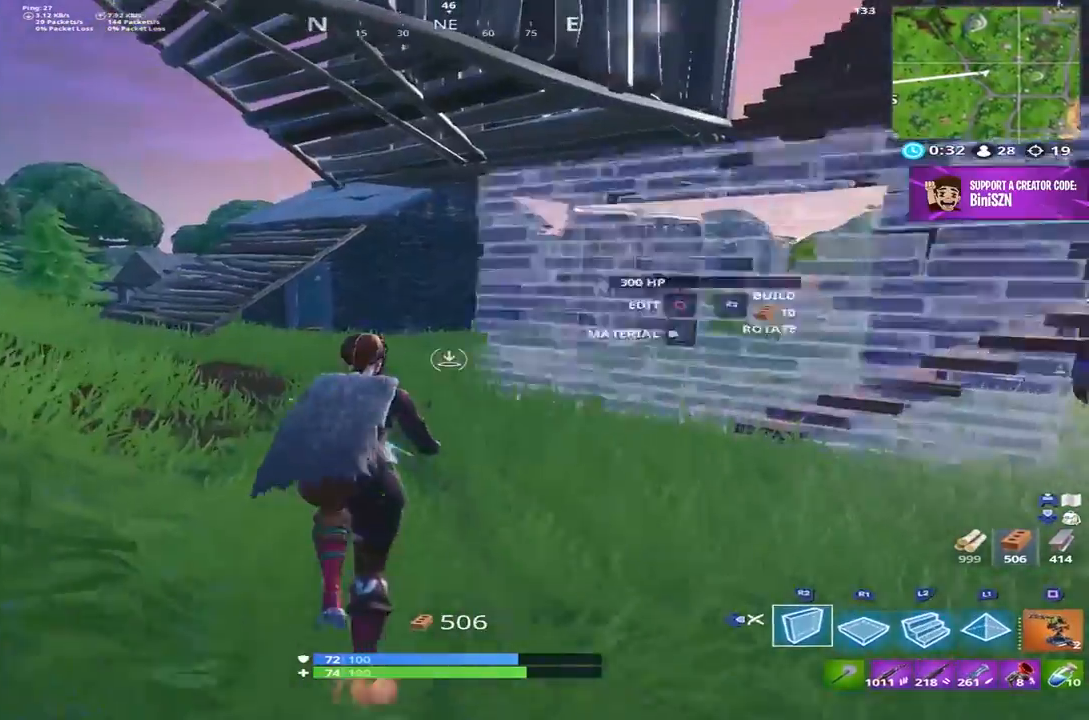
{"buttons": [], "left_stick": "up", "right_stick": "right", "events": [[17, "SQUARE", "up"], [183, "DPAD_LEFT", "down"], [283, "DPAD_LEFT", "up"], [467, "right_stick", "right"]]}
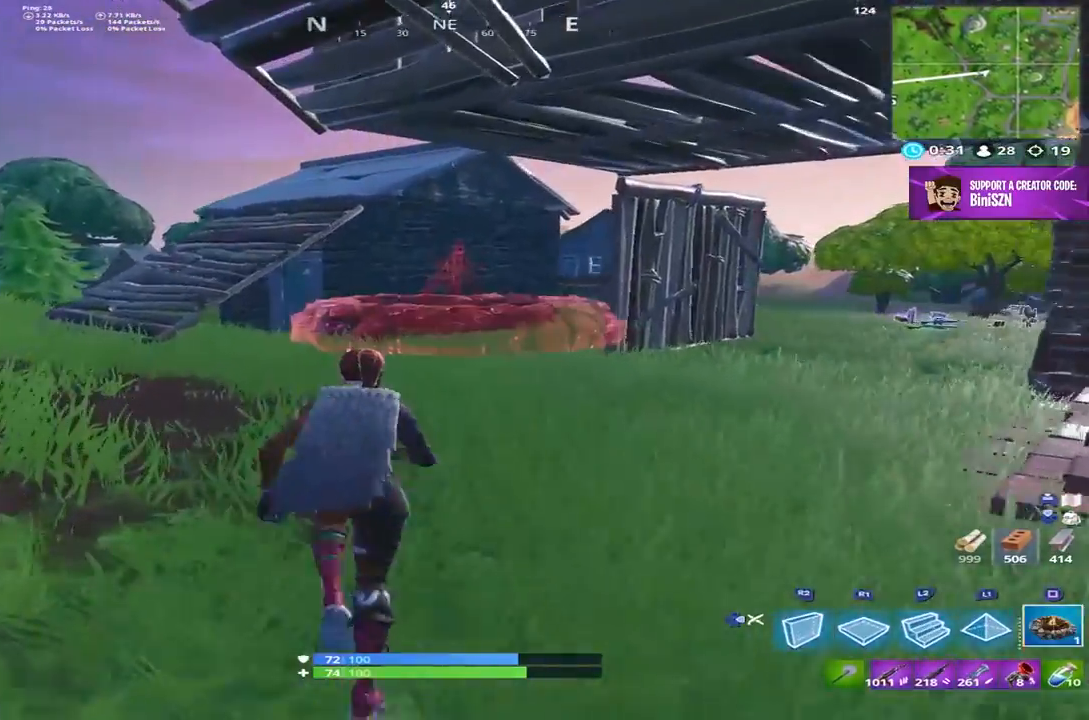
{"buttons": [], "left_stick": "up", "right_stick": "right", "events": [[183, "DPAD_RIGHT", "down"], [283, "DPAD_RIGHT", "up"]]}
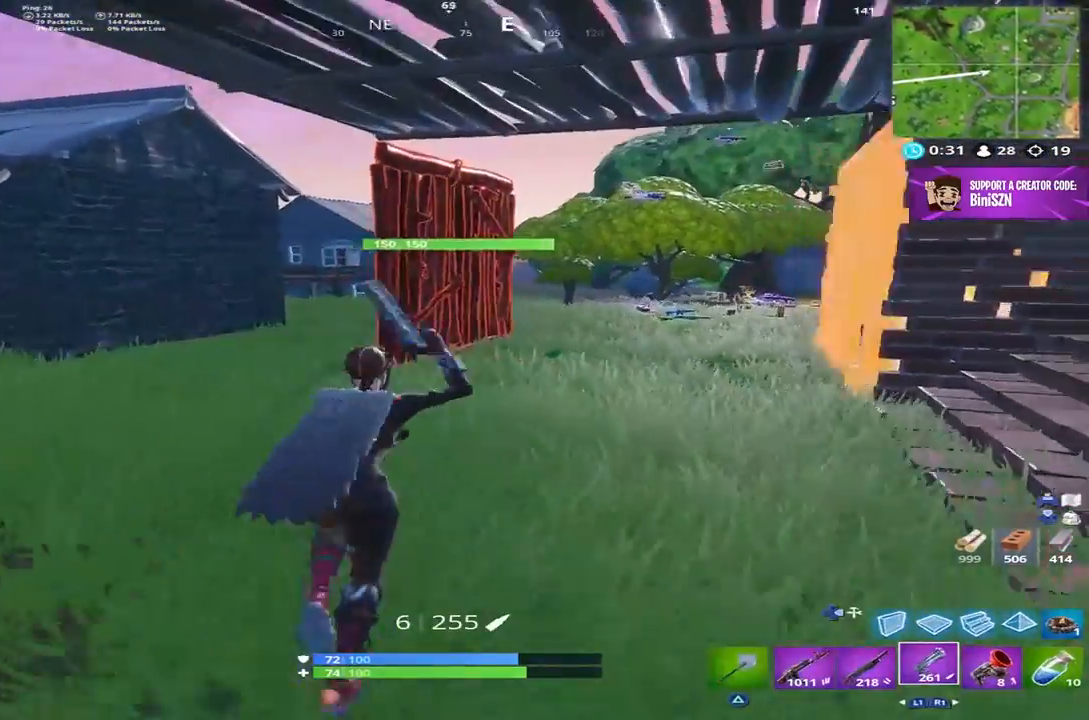
{"buttons": [], "left_stick": "up", "right_stick": "center", "events": [[183, "right_stick", "center"]]}
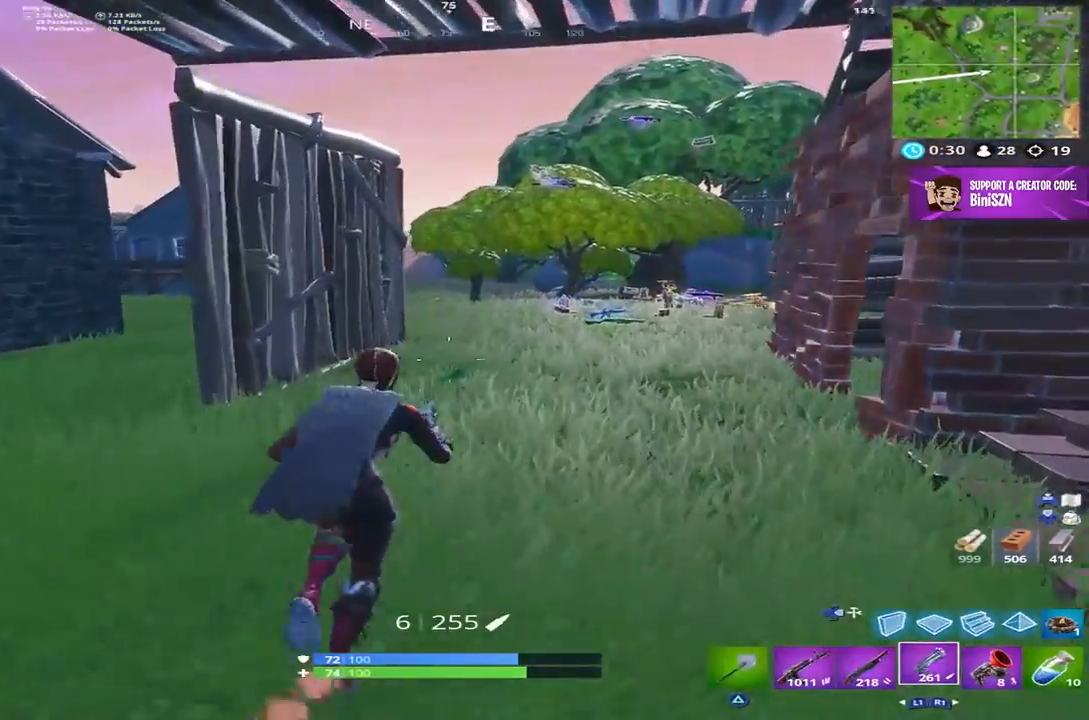
{"buttons": [], "left_stick": "up", "right_stick": "center", "events": [[17, "DPAD_RIGHT", "down"], [17, "right_stick", "down-right"], [150, "DPAD_RIGHT", "up"], [183, "R1", "down"], [233, "right_stick", "center"], [350, "R1", "up"], [417, "SQUARE", "down"], [483, "SQUARE", "up"]]}
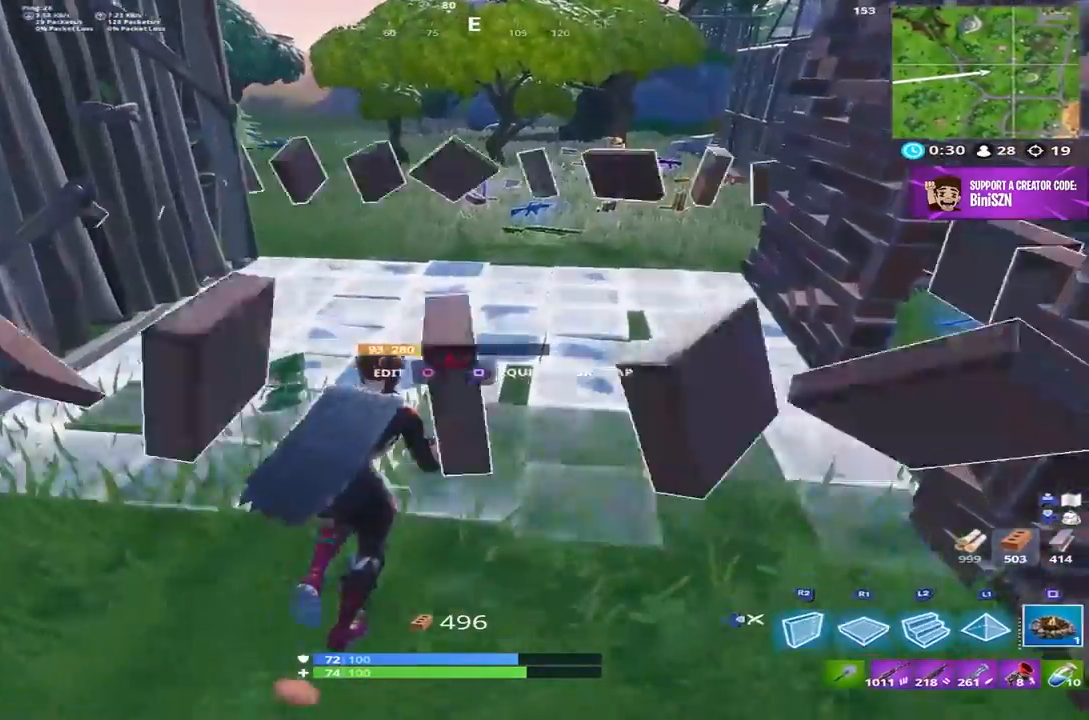
{"buttons": ["DPAD_RIGHT"], "left_stick": "up", "right_stick": "down-right", "events": [[50, "SQUARE", "down"], [117, "SQUARE", "up"], [183, "DPAD_RIGHT", "down"], [250, "DPAD_RIGHT", "up"], [350, "right_stick", "down-right"], [383, "DPAD_RIGHT", "down"]]}
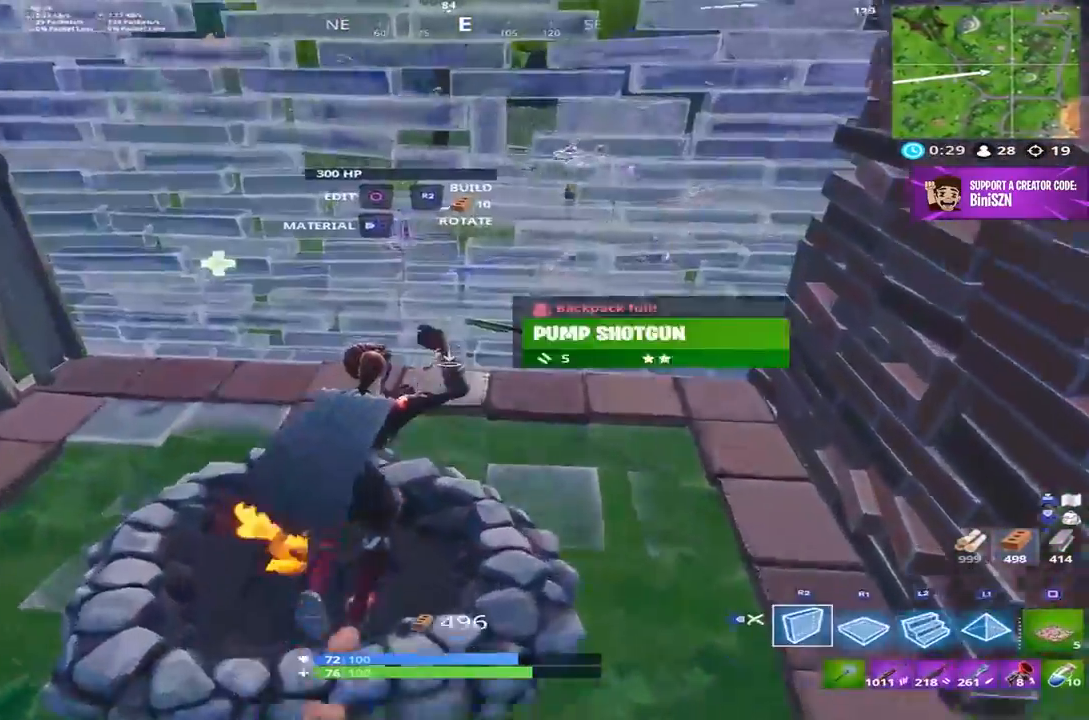
{"buttons": ["R1"], "left_stick": "up-right", "right_stick": "center", "events": [[17, "DPAD_RIGHT", "up"], [50, "R2", "down"], [50, "right_stick", "left"], [317, "right_stick", "up"], [350, "R2", "up"], [417, "R1", "down"], [450, "left_stick", "up-right"], [483, "right_stick", "center"]]}
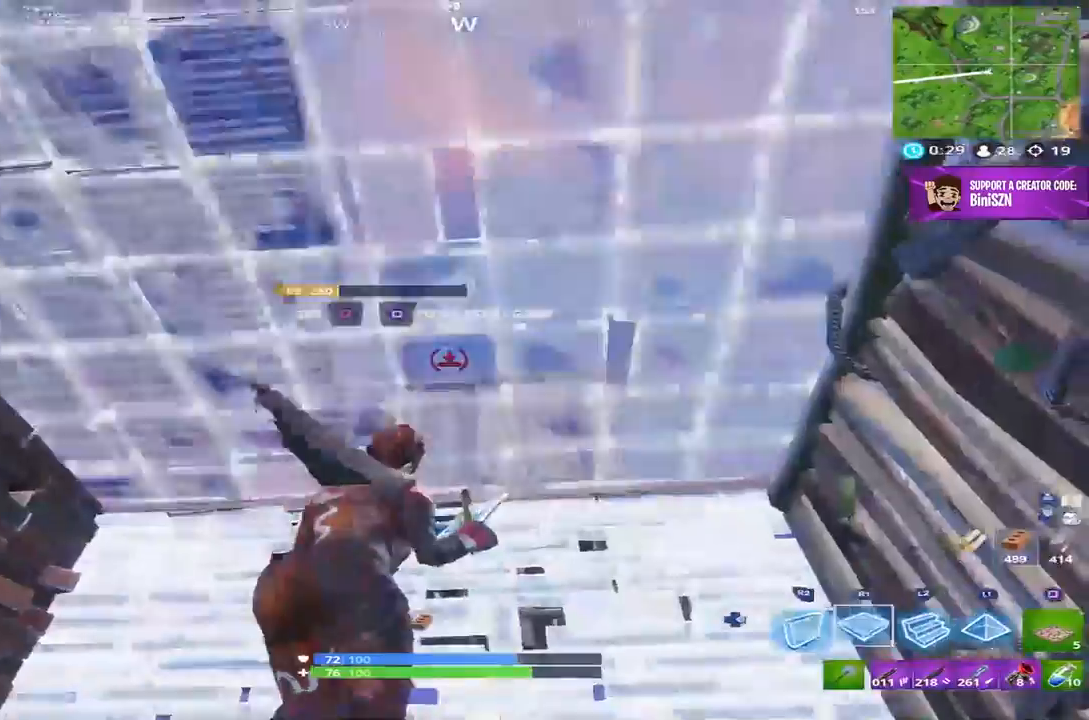
{"buttons": [], "left_stick": "center", "right_stick": "center", "events": [[17, "R1", "up"], [50, "right_stick", "down-left"], [83, "R2", "down"], [200, "right_stick", "center"], [217, "left_stick", "center"], [250, "DPAD_RIGHT", "down"], [283, "R2", "up"], [317, "right_stick", "down-left"], [350, "DPAD_RIGHT", "up"], [483, "right_stick", "center"]]}
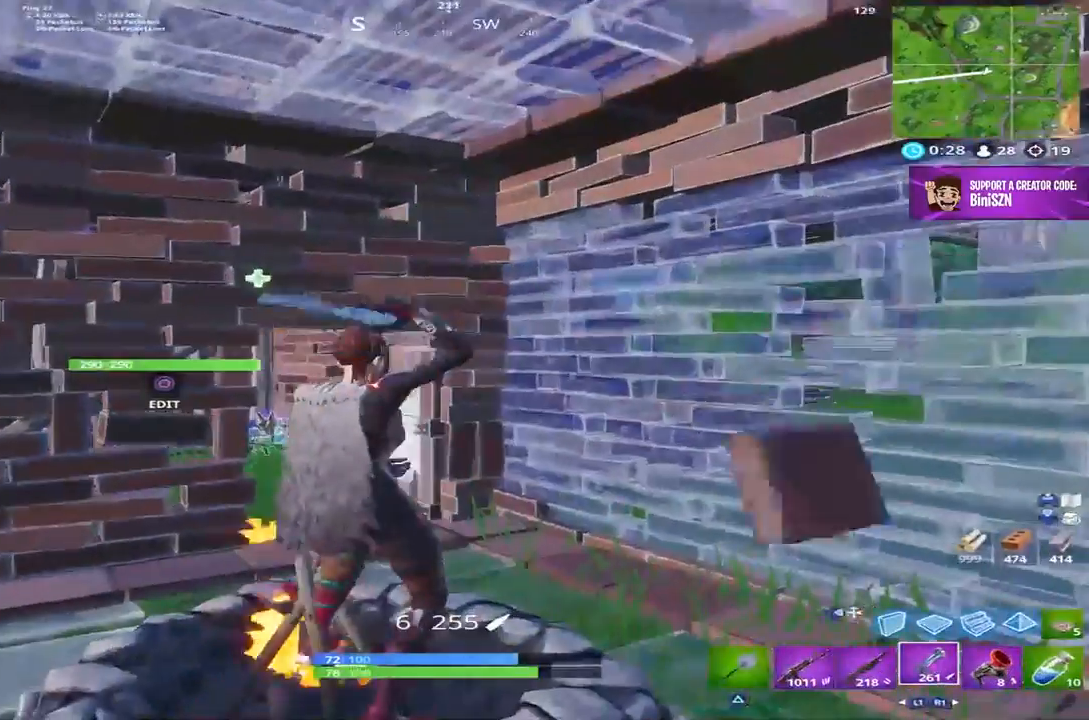
{"buttons": [], "left_stick": "center", "right_stick": "center", "events": [[283, "right_stick", "right"], [350, "DPAD_UP", "down"], [450, "right_stick", "center"], [483, "DPAD_UP", "up"]]}
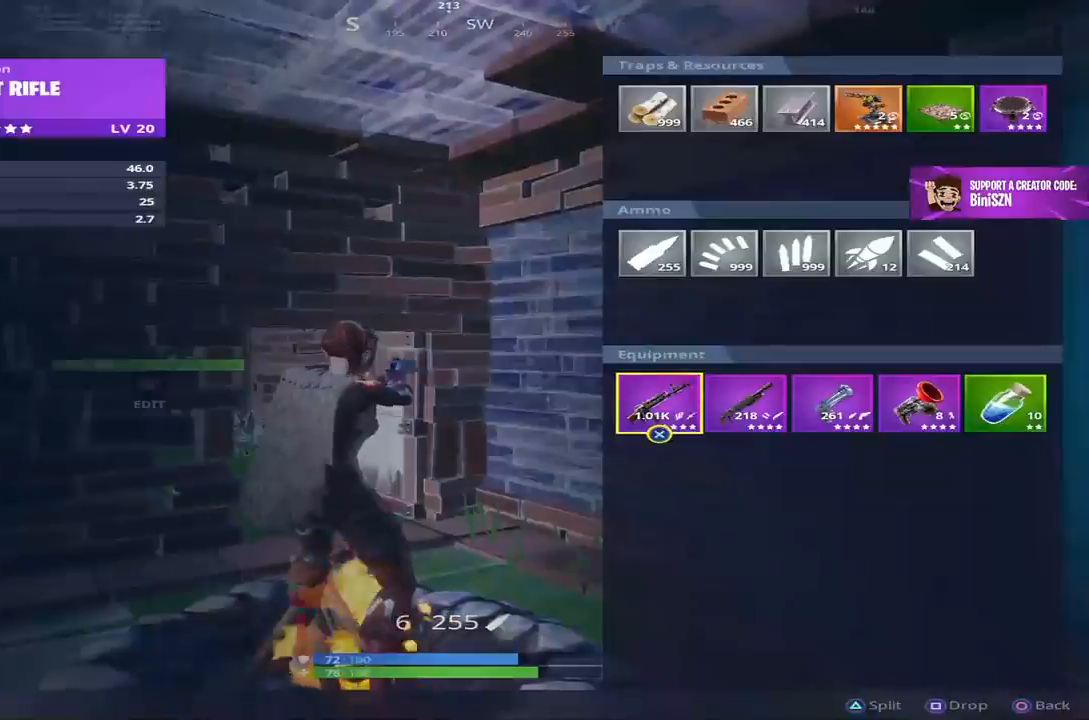
{"buttons": ["DPAD_LEFT"], "left_stick": "center", "right_stick": "center", "events": [[283, "DPAD_LEFT", "down"], [383, "DPAD_LEFT", "up"], [483, "DPAD_LEFT", "down"]]}
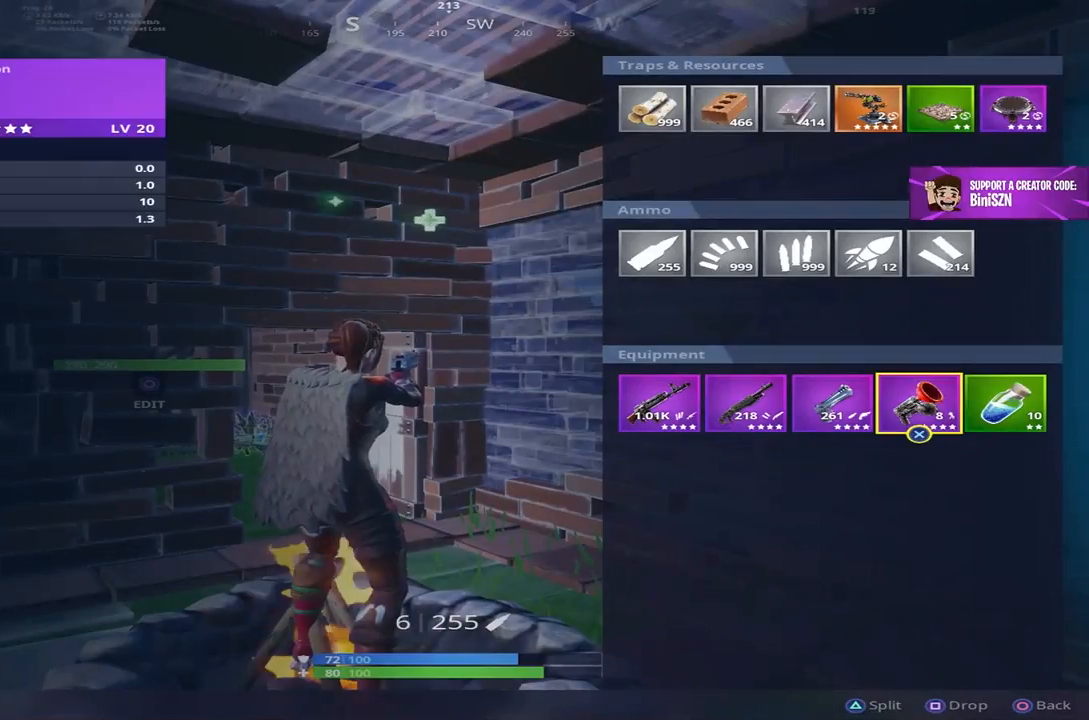
{"buttons": [], "left_stick": "center", "right_stick": "center", "events": [[17, "DPAD_LEFT", "up"], [217, "DPAD_UP", "down"], [283, "DPAD_UP", "up"], [383, "DPAD_UP", "down"], [450, "DPAD_UP", "up"]]}
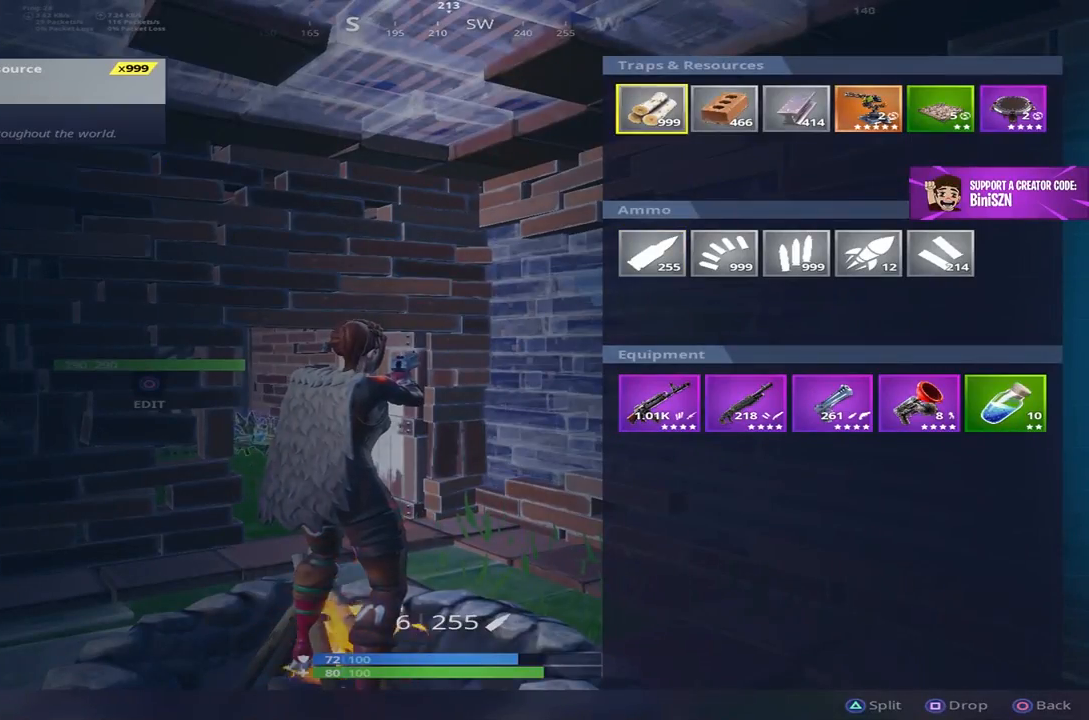
{"buttons": ["SQUARE"], "left_stick": "center", "right_stick": "center", "events": [[50, "DPAD_RIGHT", "down"], [150, "DPAD_RIGHT", "up"], [217, "DPAD_RIGHT", "down"], [283, "DPAD_RIGHT", "up"], [350, "DPAD_RIGHT", "down"], [417, "DPAD_RIGHT", "up"], [450, "SQUARE", "down"]]}
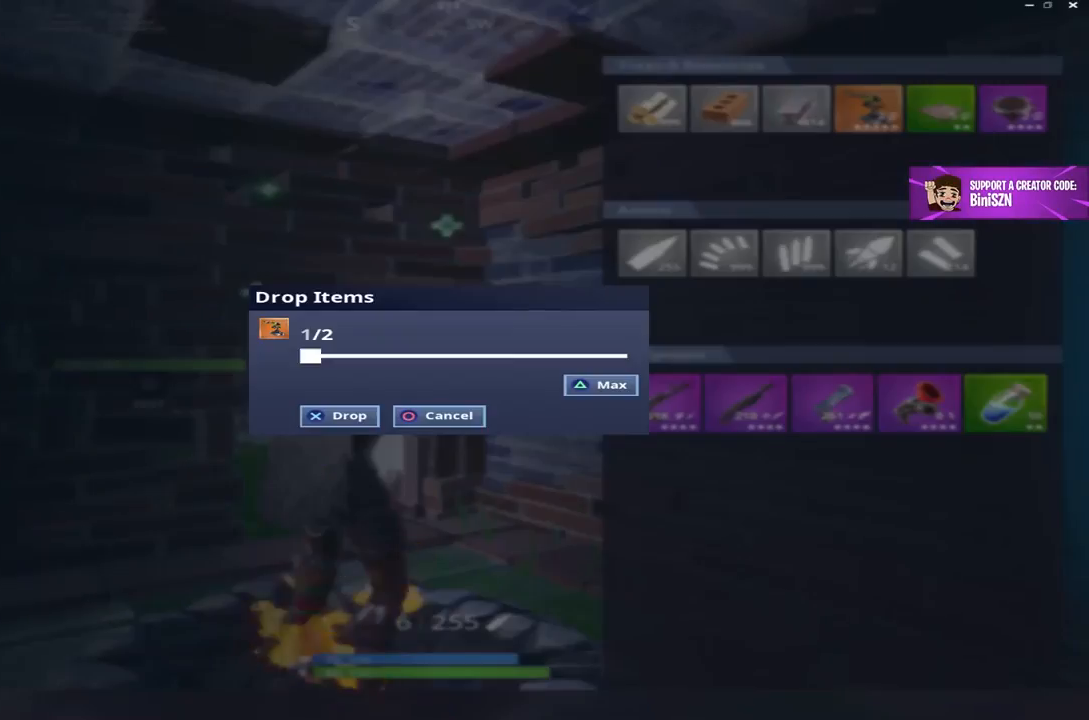
{"buttons": [], "left_stick": "down-right", "right_stick": "center", "events": [[17, "SQUARE", "up"], [117, "TRIANGLE", "down"], [150, "TRIANGLE", "up"], [250, "CROSS", "down"], [317, "CROSS", "up"], [383, "CIRCLE", "down"], [450, "CIRCLE", "up"], [483, "left_stick", "down-right"]]}